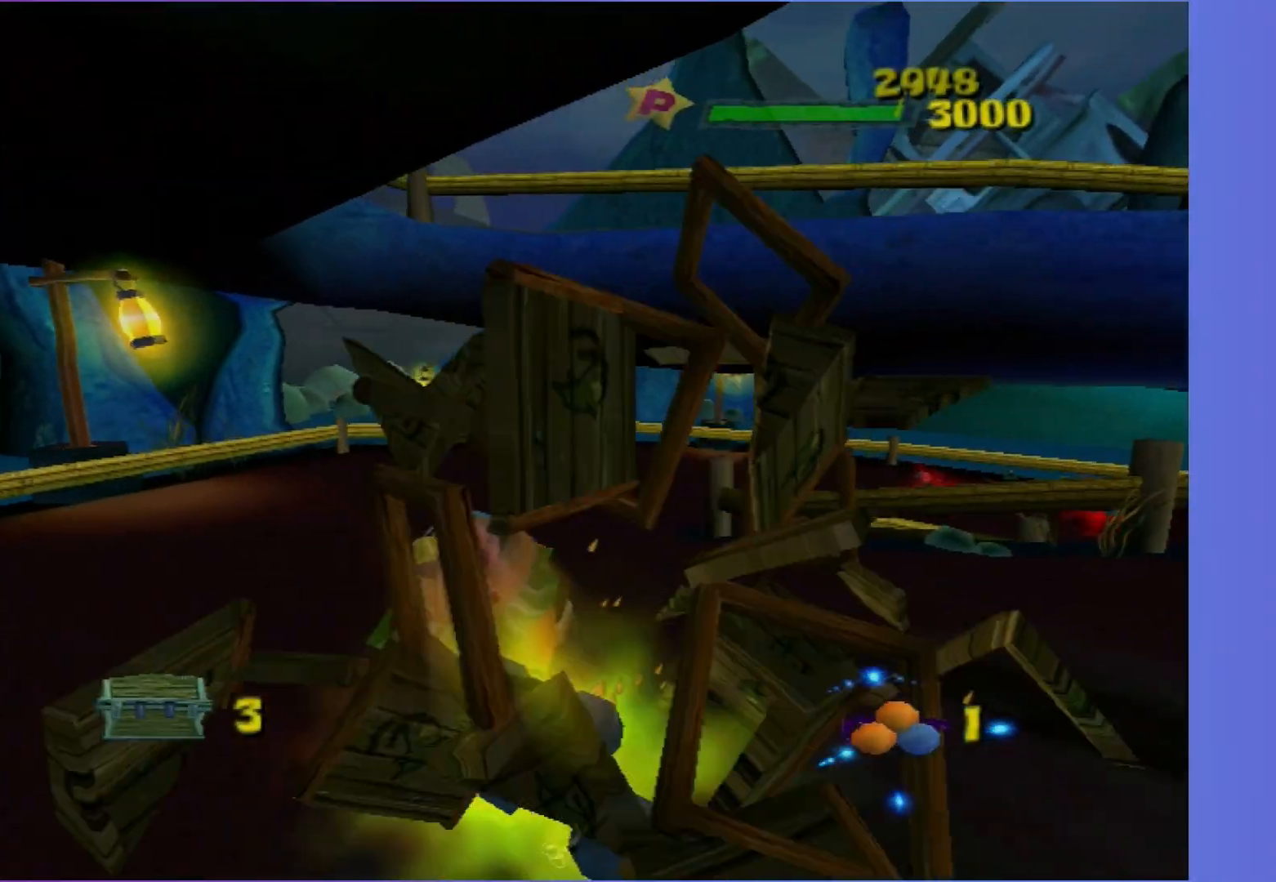
Gameplay with a controller (Xbox layout); each line is a JSON object with the inputs held at the frame after it. "events" lists button and stick changes between this image and that frame as [ms after this image, input, new state], when the widget could be followed in between. Not read: L3 R3.
{"buttons": ["A"], "left_stick": "right", "right_stick": "center", "events": []}
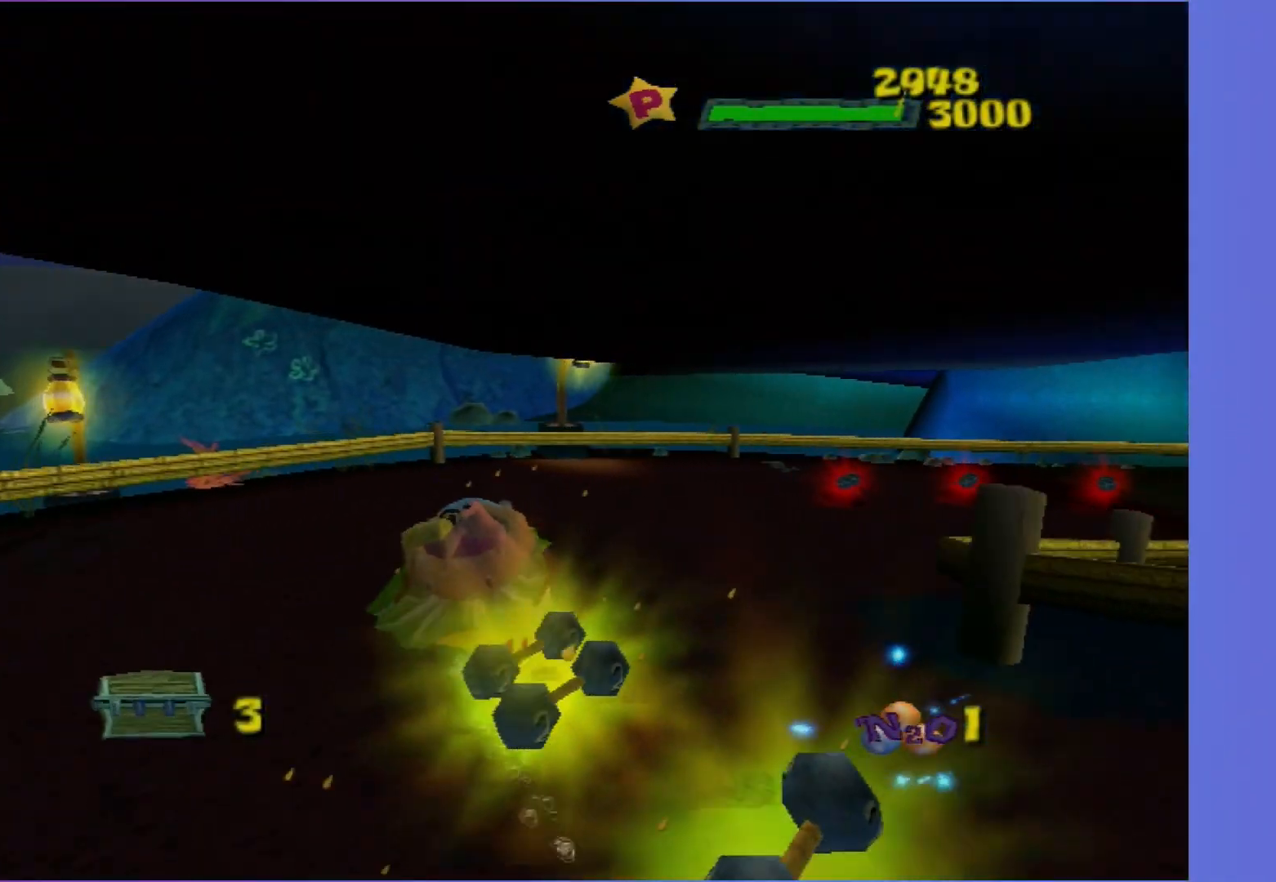
{"buttons": ["A"], "left_stick": "right", "right_stick": "center", "events": []}
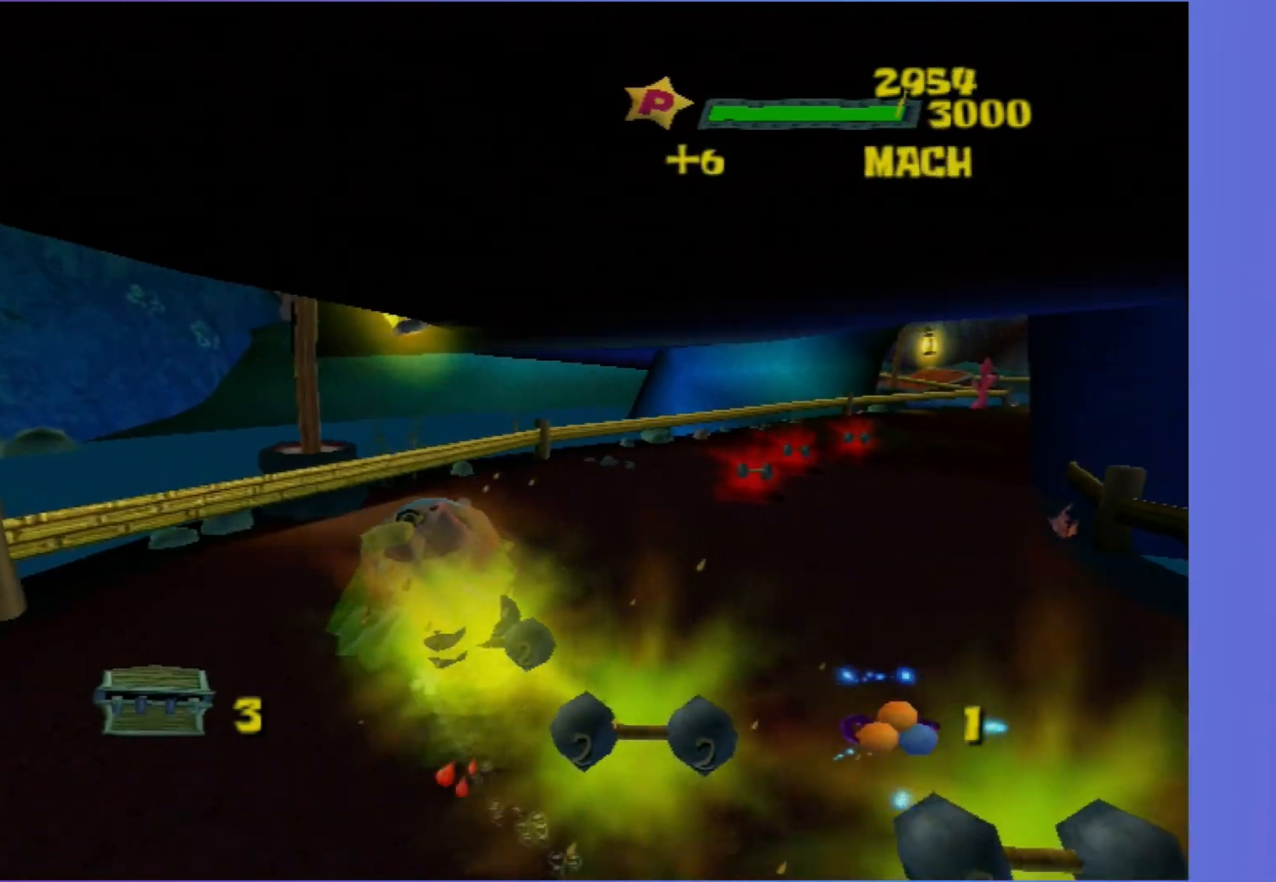
{"buttons": ["A"], "left_stick": "right", "right_stick": "center", "events": []}
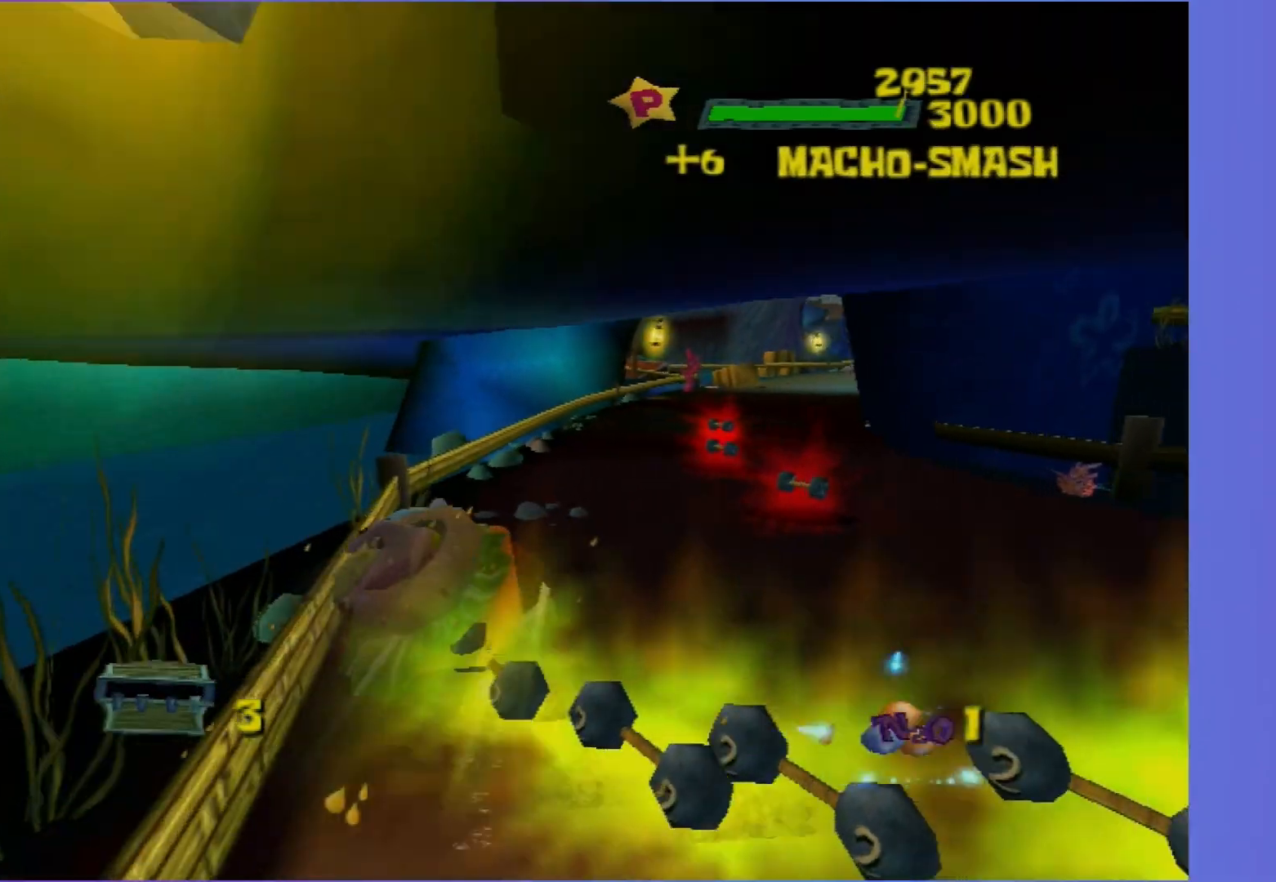
{"buttons": ["A"], "left_stick": "center", "right_stick": "center", "events": [[183, "left_stick", "center"], [300, "left_stick", "right"], [467, "left_stick", "center"]]}
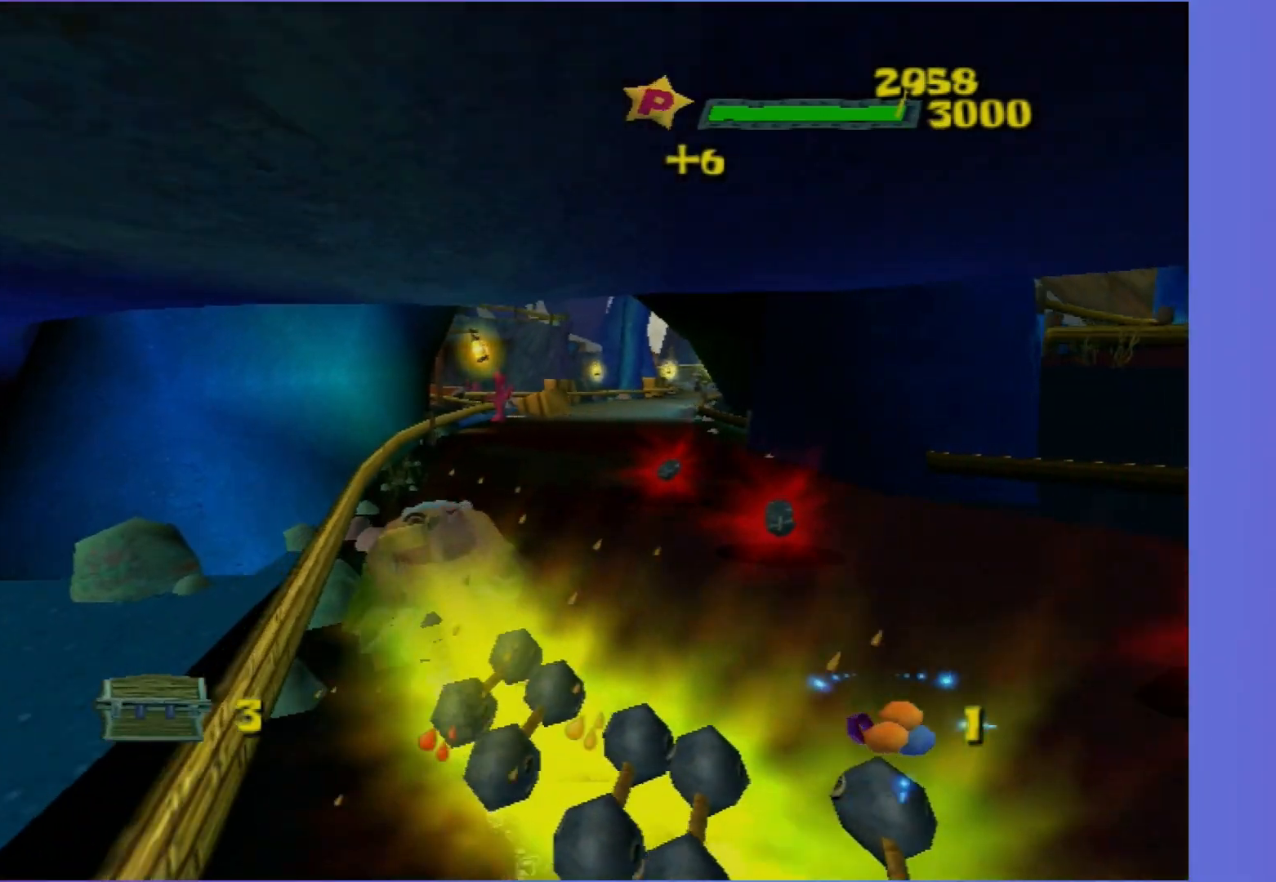
{"buttons": ["A"], "left_stick": "center", "right_stick": "center", "events": [[283, "left_stick", "right"], [483, "left_stick", "center"]]}
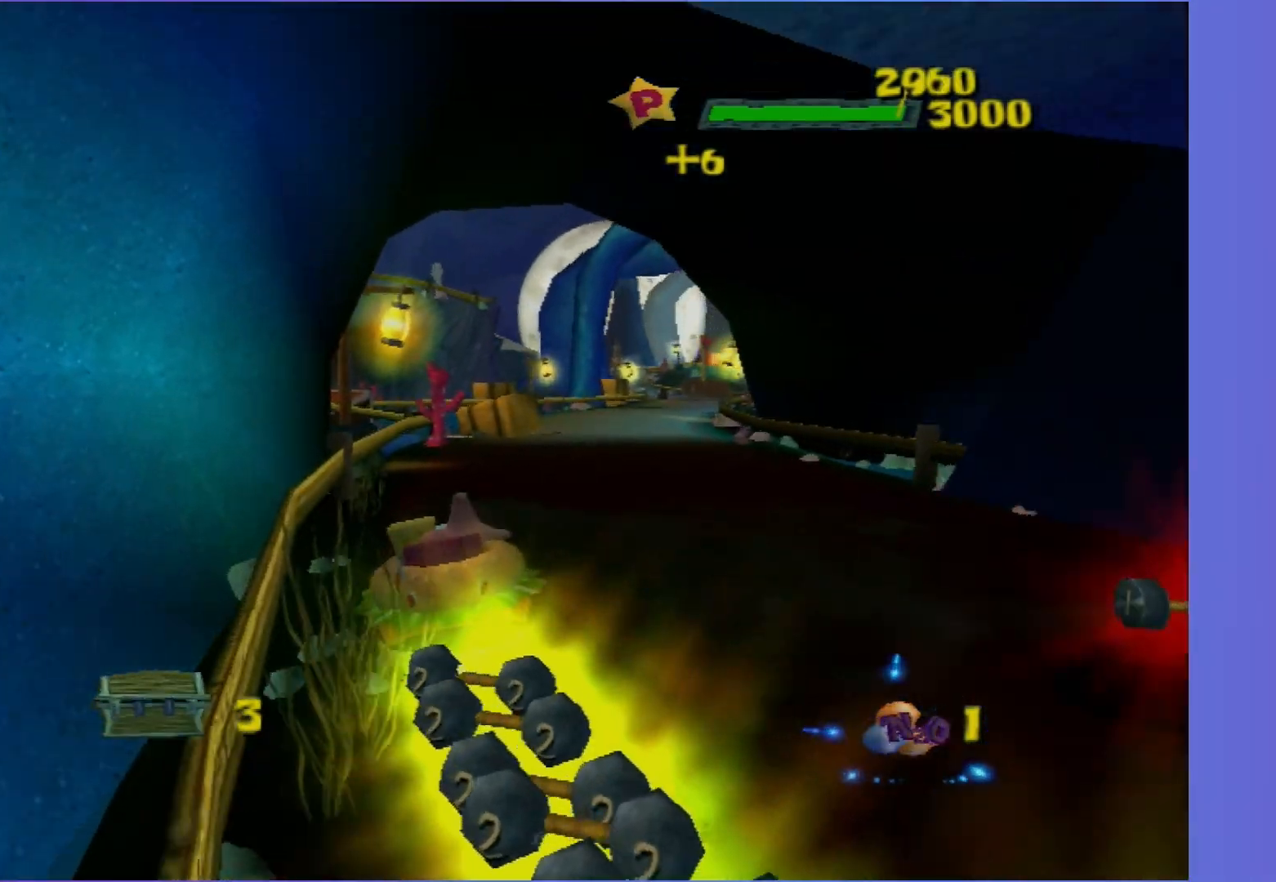
{"buttons": ["A"], "left_stick": "right", "right_stick": "center", "events": [[250, "left_stick", "right"]]}
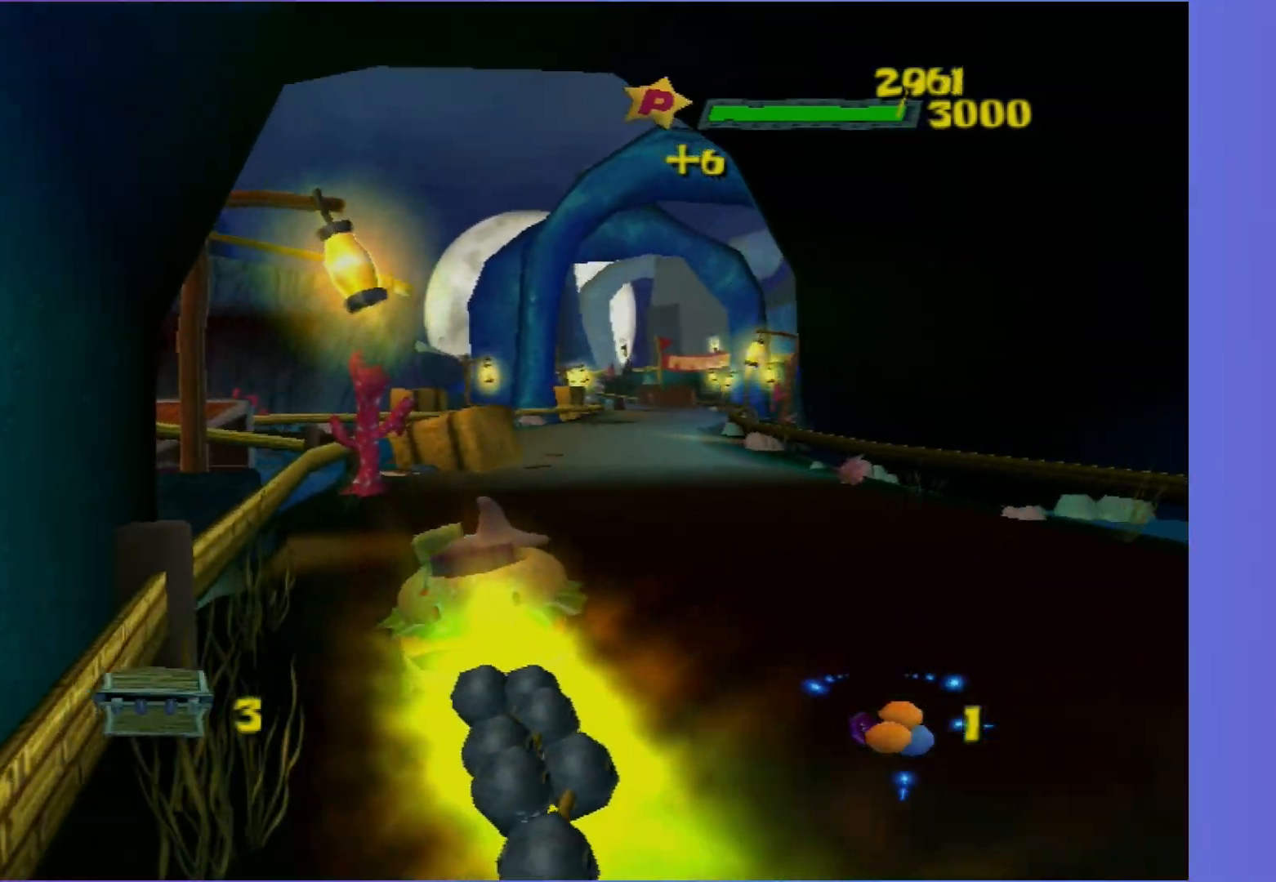
{"buttons": ["A"], "left_stick": "down-left", "right_stick": "center", "events": [[150, "left_stick", "center"], [500, "left_stick", "down-left"]]}
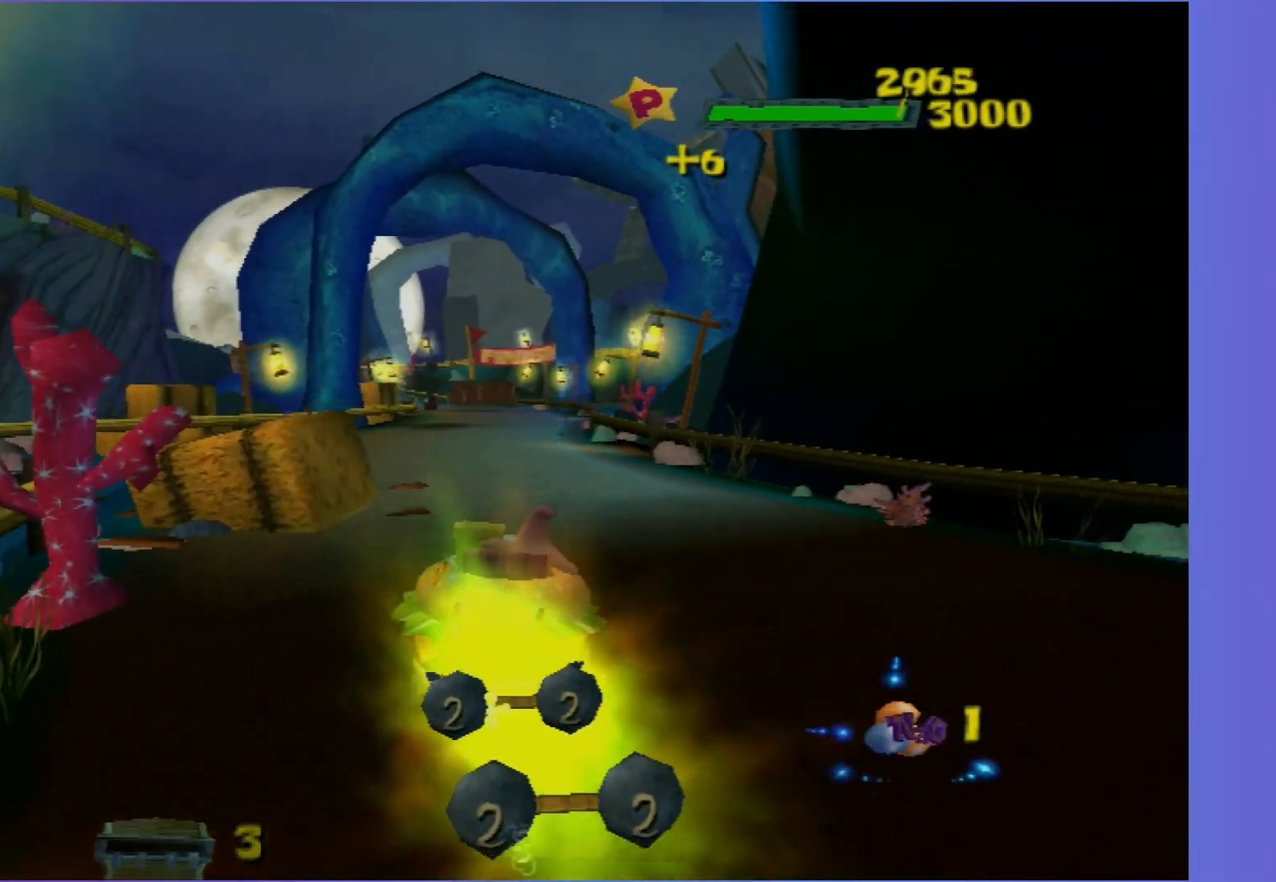
{"buttons": ["A"], "left_stick": "center", "right_stick": "center", "events": [[100, "left_stick", "center"]]}
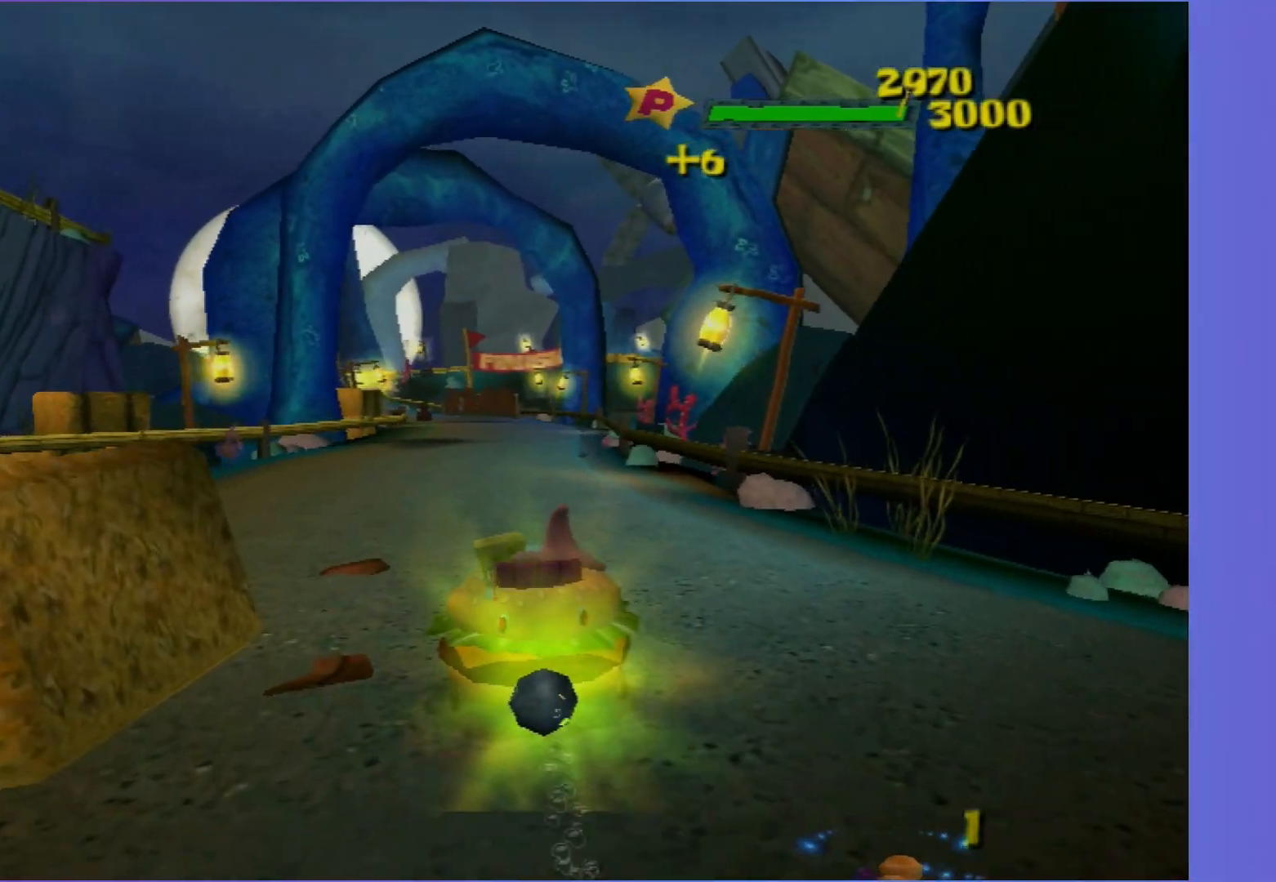
{"buttons": ["A"], "left_stick": "center", "right_stick": "center", "events": []}
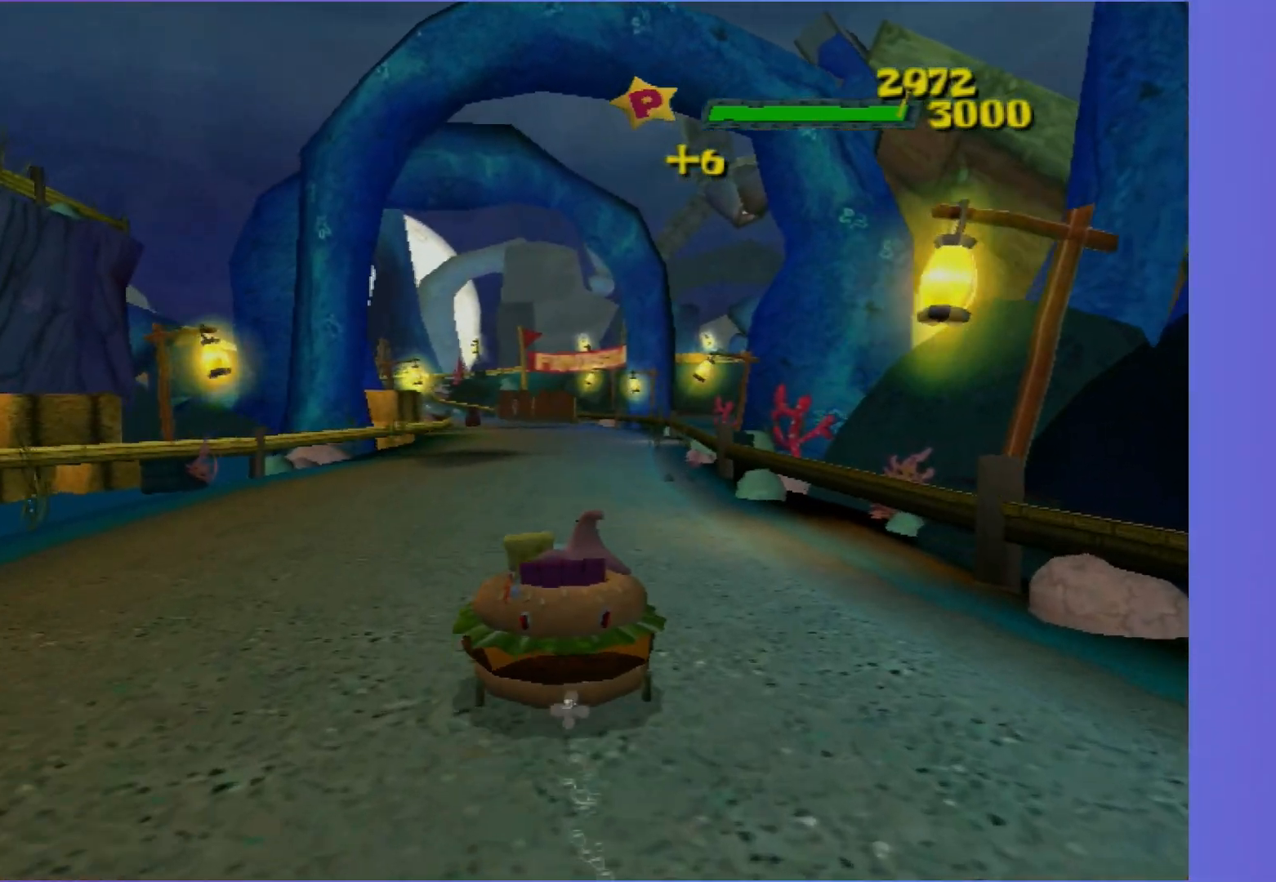
{"buttons": ["A"], "left_stick": "center", "right_stick": "center", "events": []}
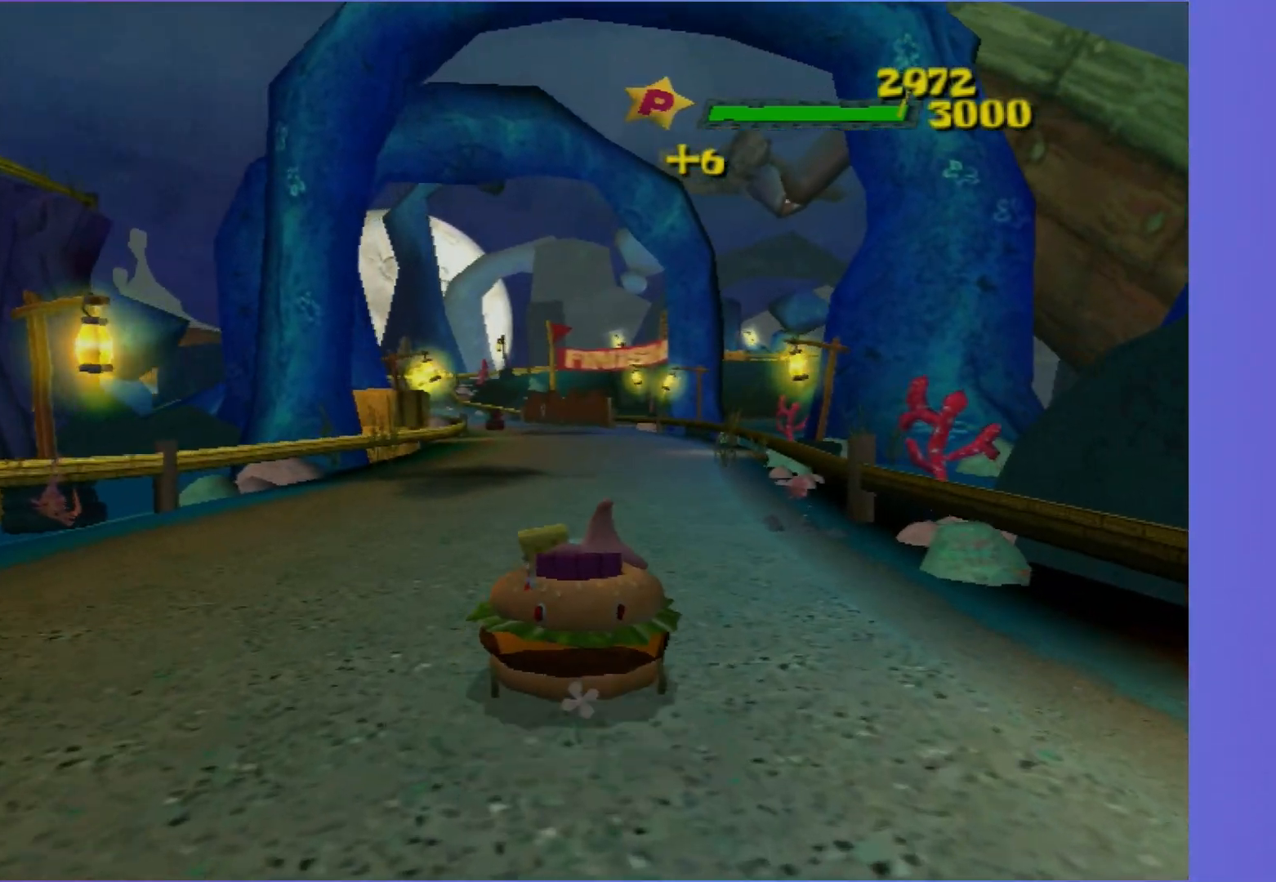
{"buttons": ["A"], "left_stick": "center", "right_stick": "center", "events": []}
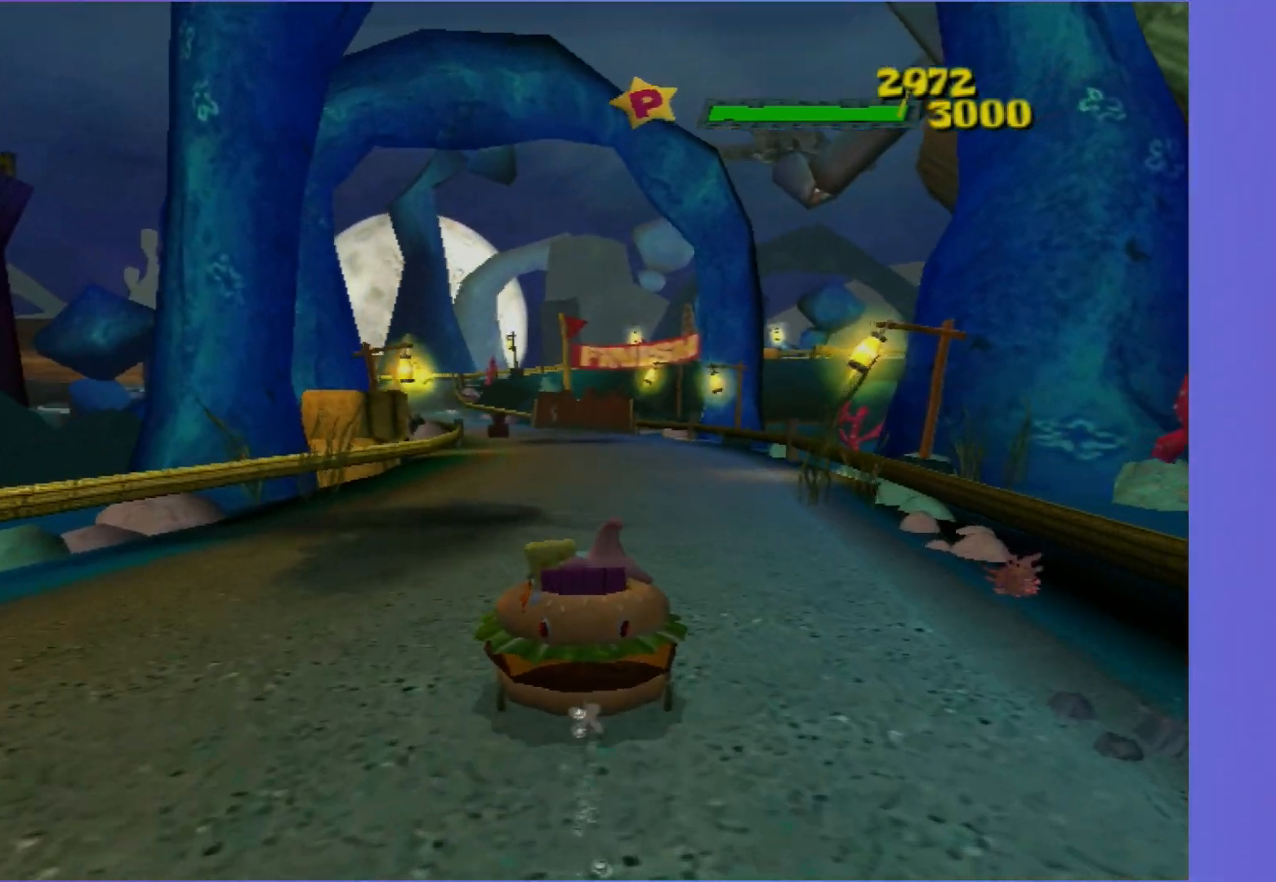
{"buttons": ["A", "R2"], "left_stick": "center", "right_stick": "center", "events": [[467, "R2", "down"]]}
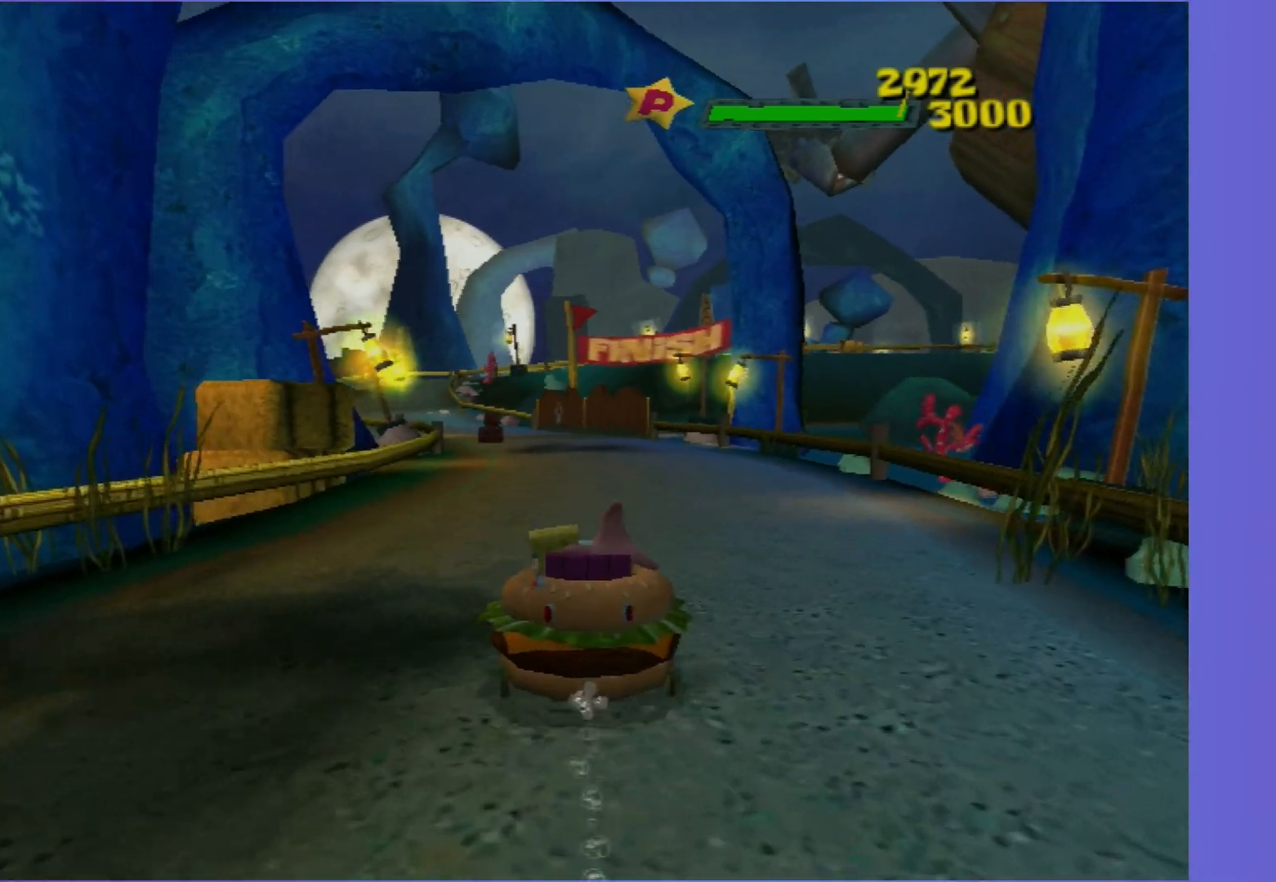
{"buttons": ["A"], "left_stick": "center", "right_stick": "center", "events": [[167, "R2", "up"]]}
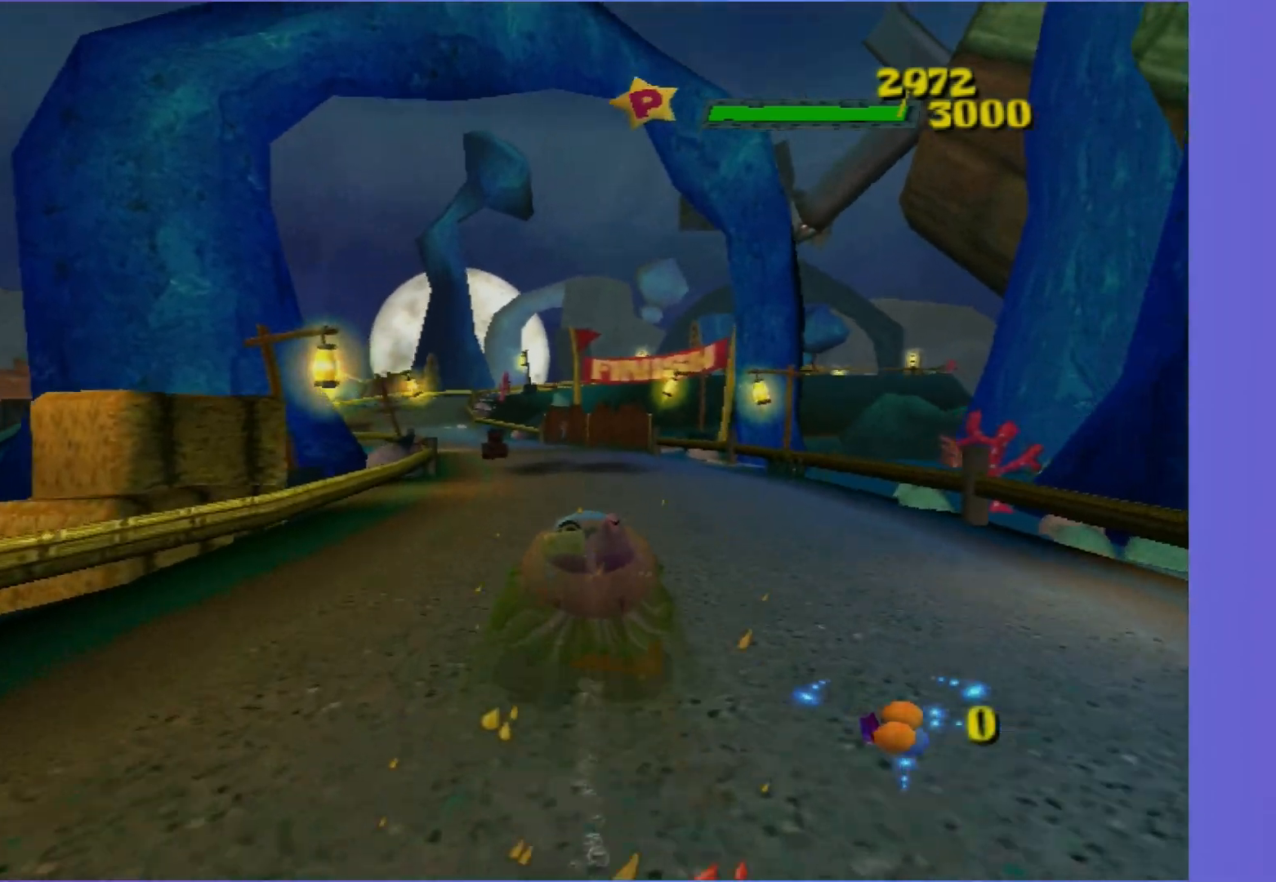
{"buttons": ["A"], "left_stick": "down-left", "right_stick": "center", "events": [[483, "left_stick", "down-left"]]}
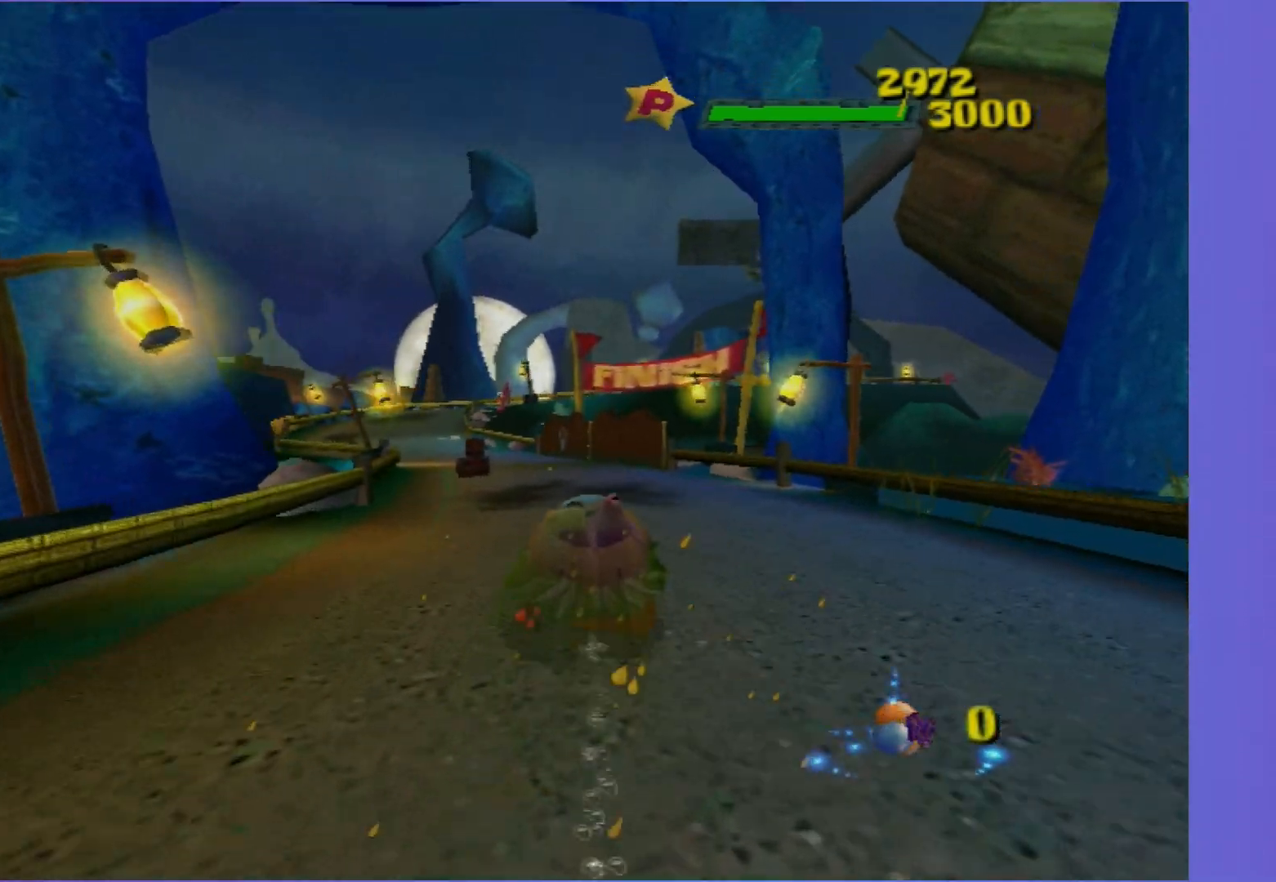
{"buttons": ["A"], "left_stick": "center", "right_stick": "center", "events": [[83, "left_stick", "center"]]}
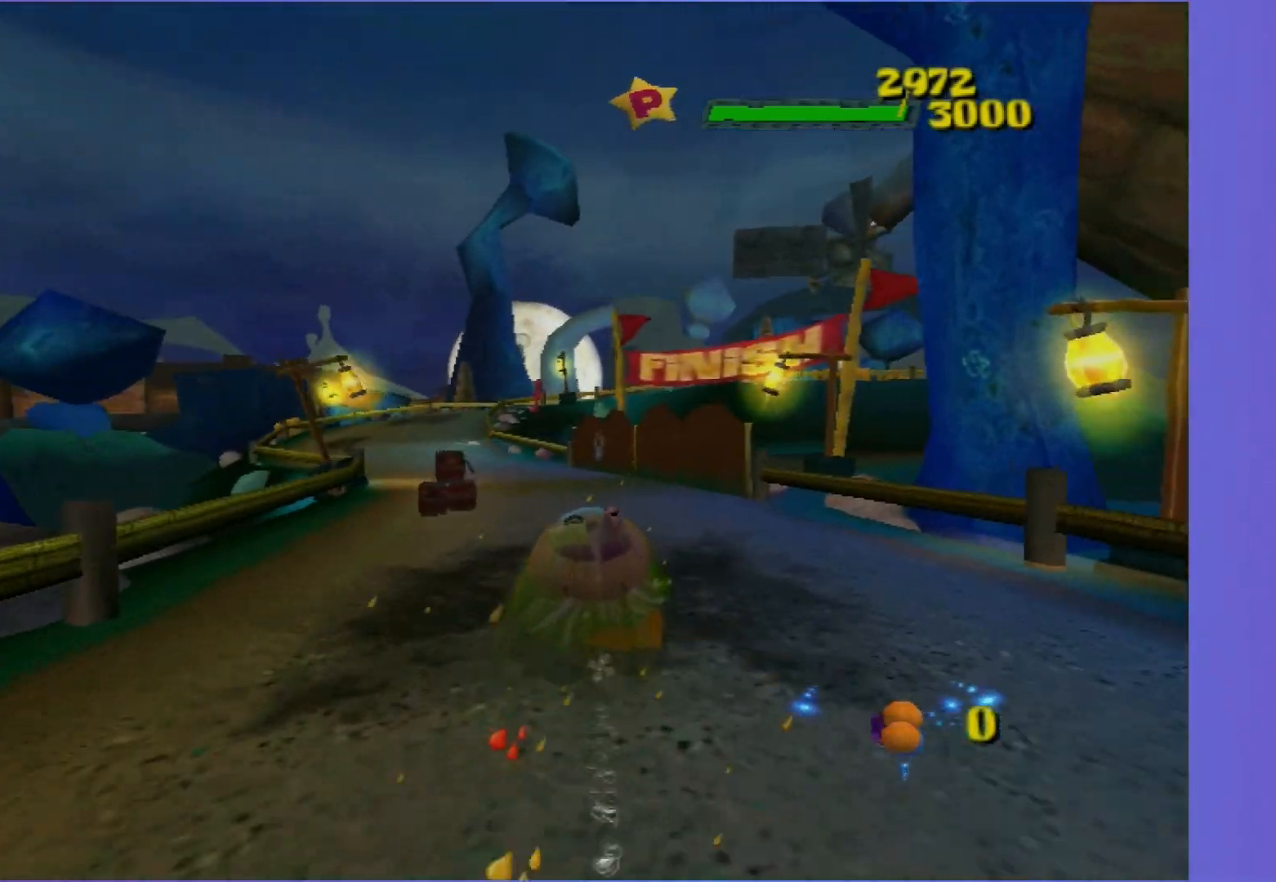
{"buttons": ["A"], "left_stick": "center", "right_stick": "center", "events": [[100, "left_stick", "left"], [450, "left_stick", "center"]]}
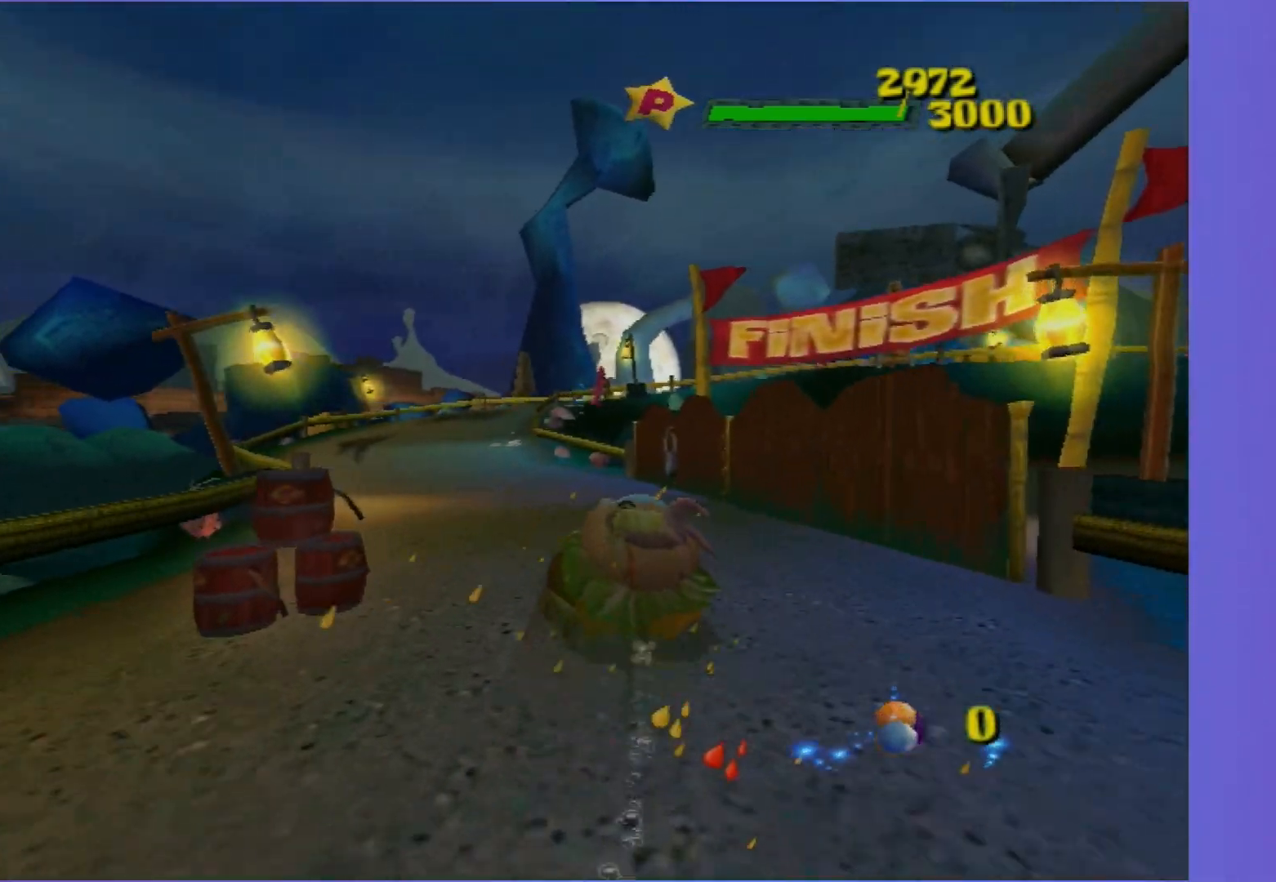
{"buttons": ["A"], "left_stick": "center", "right_stick": "center", "events": [[350, "left_stick", "right"], [450, "left_stick", "center"]]}
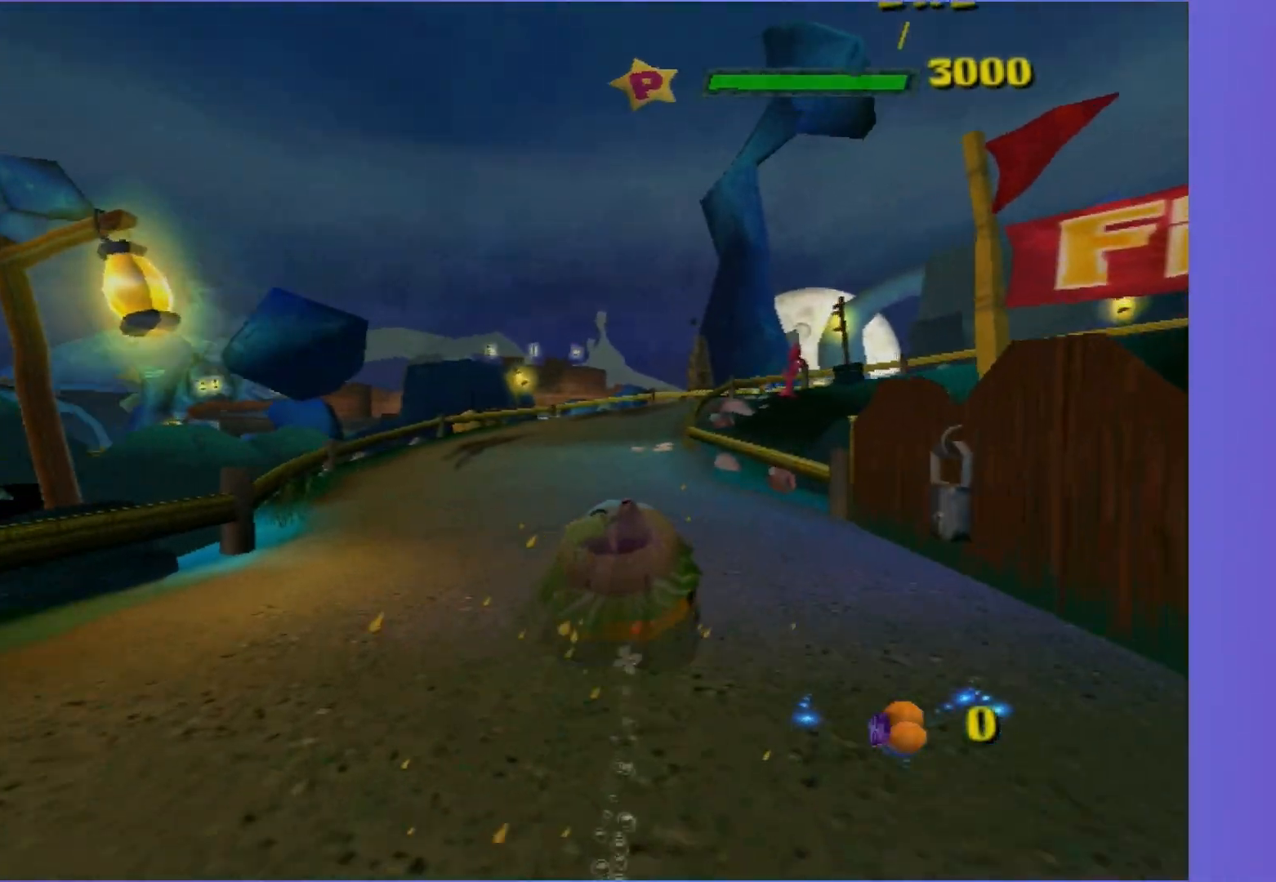
{"buttons": ["A"], "left_stick": "center", "right_stick": "center", "events": [[167, "left_stick", "left"], [317, "left_stick", "center"]]}
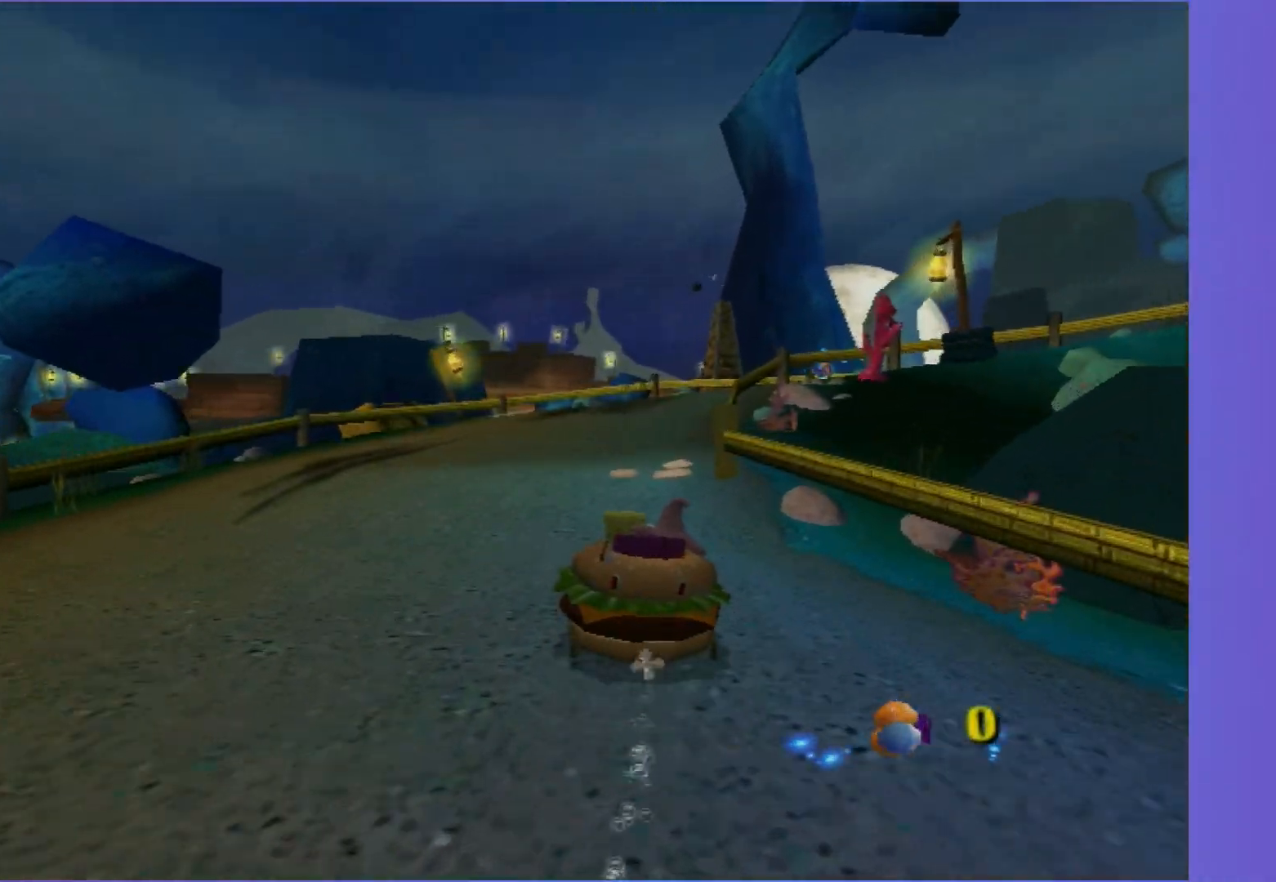
{"buttons": ["A"], "left_stick": "right", "right_stick": "center", "events": [[67, "left_stick", "right"], [267, "left_stick", "center"], [367, "left_stick", "right"]]}
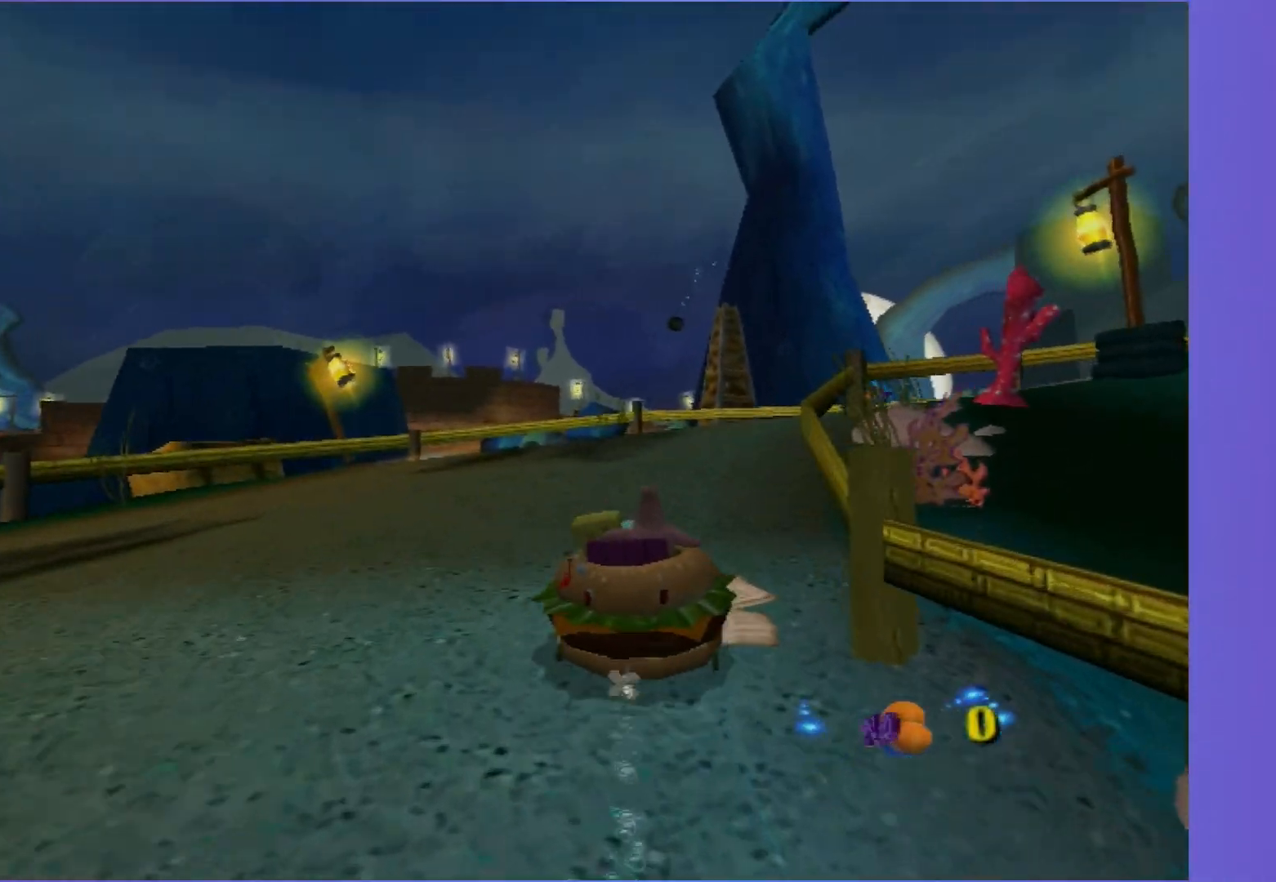
{"buttons": ["A"], "left_stick": "center", "right_stick": "center", "events": [[183, "left_stick", "center"], [350, "left_stick", "right"], [417, "left_stick", "center"]]}
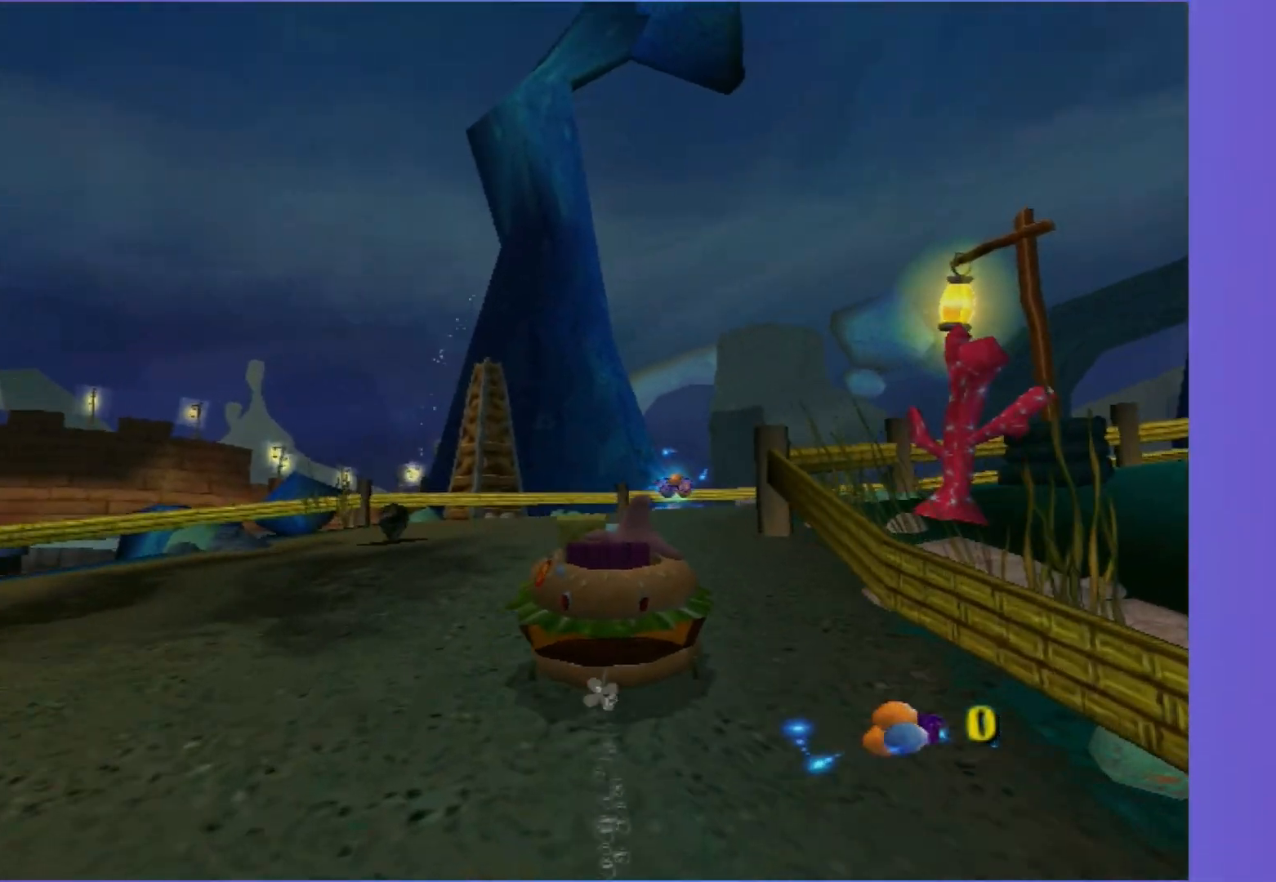
{"buttons": ["A"], "left_stick": "center", "right_stick": "center", "events": [[233, "left_stick", "right"], [317, "left_stick", "center"]]}
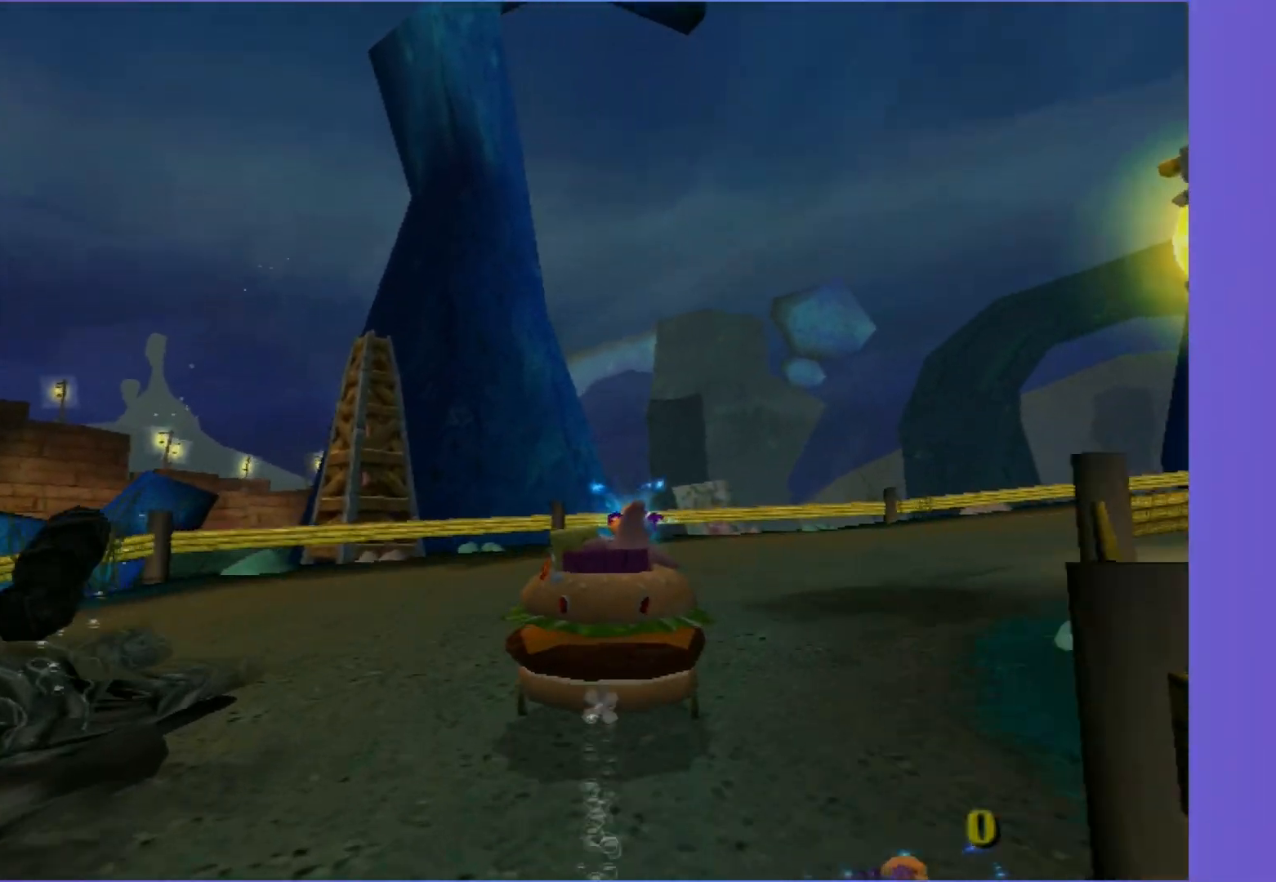
{"buttons": ["A"], "left_stick": "right", "right_stick": "center", "events": [[133, "left_stick", "right"]]}
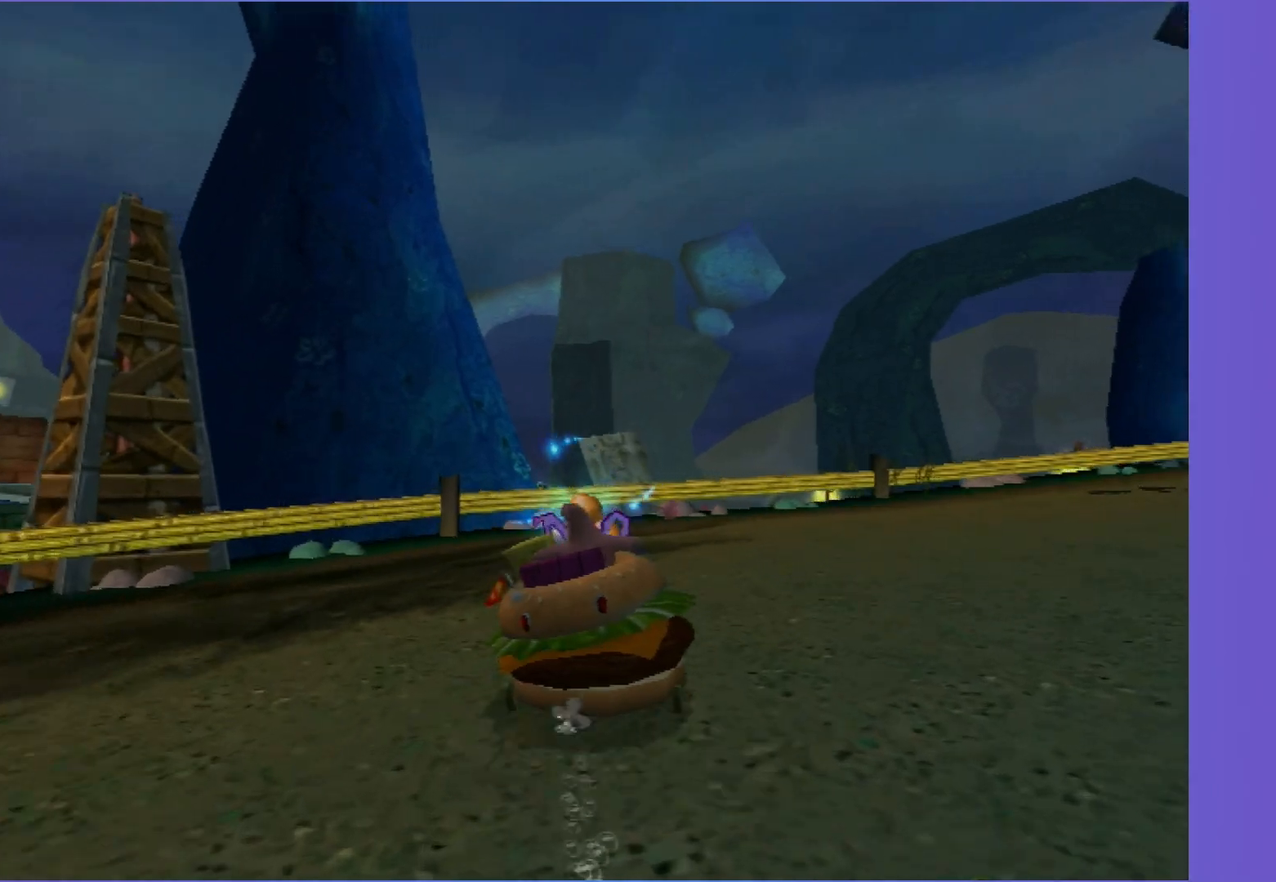
{"buttons": ["A"], "left_stick": "right", "right_stick": "center", "events": []}
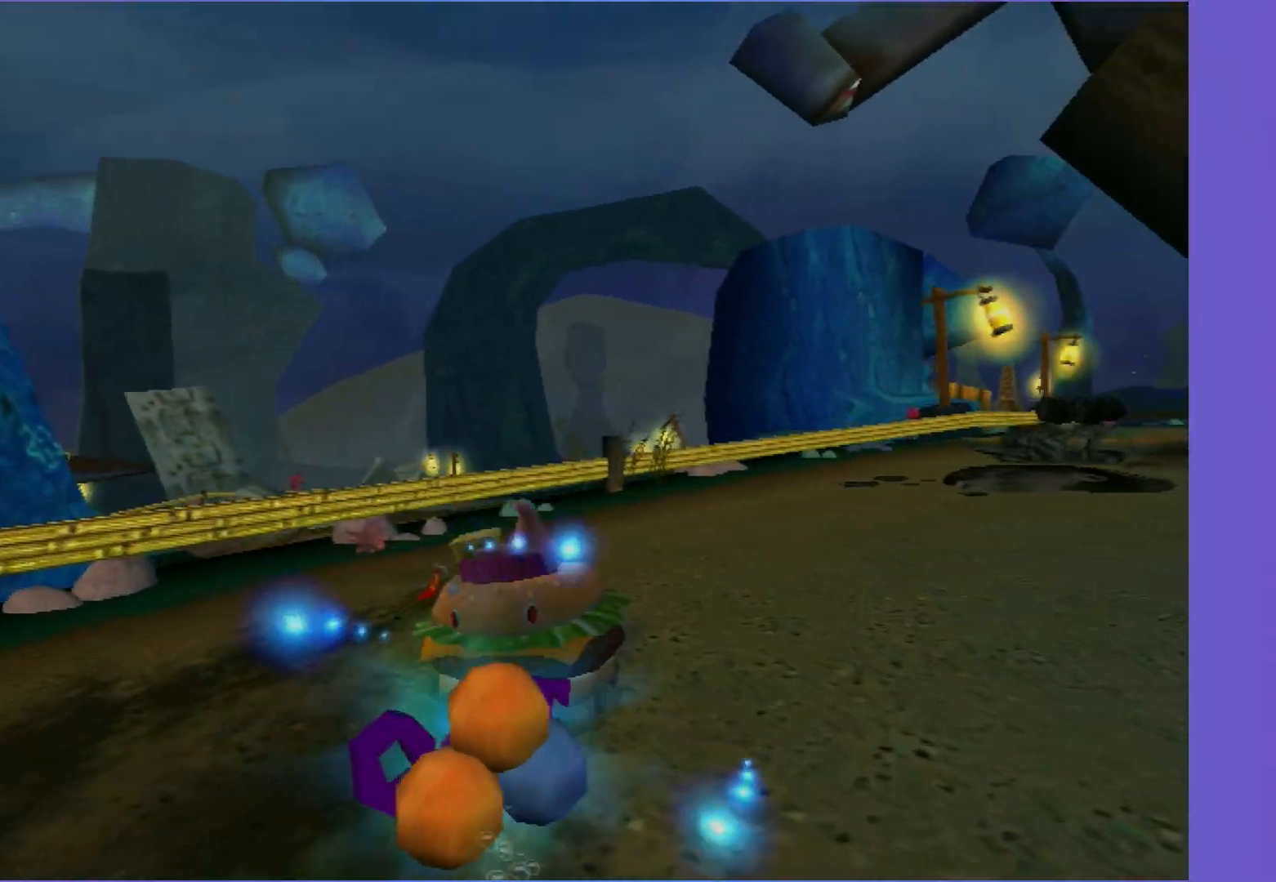
{"buttons": ["A"], "left_stick": "center", "right_stick": "center", "events": [[117, "left_stick", "center"], [267, "left_stick", "right"], [500, "left_stick", "center"]]}
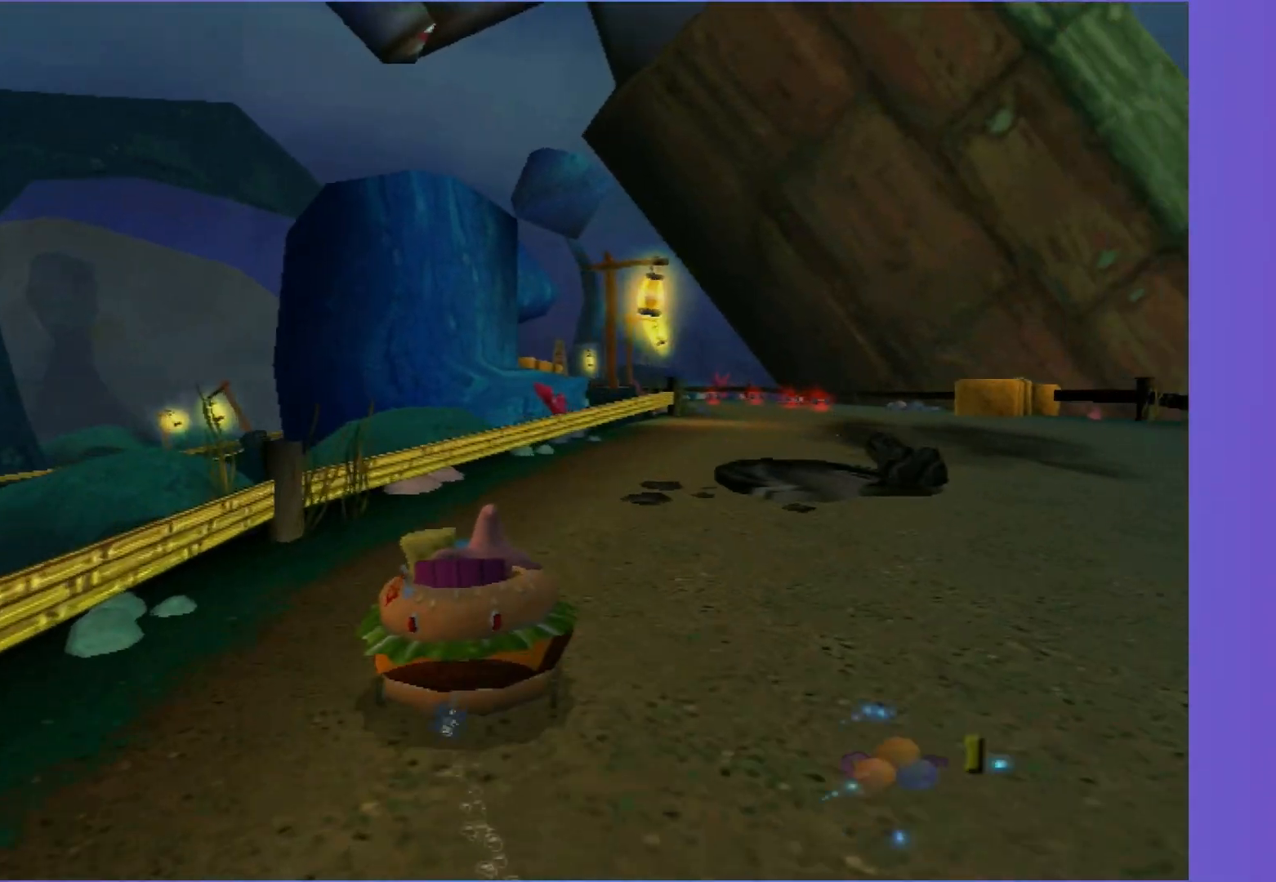
{"buttons": ["A"], "left_stick": "right", "right_stick": "center", "events": [[200, "left_stick", "right"]]}
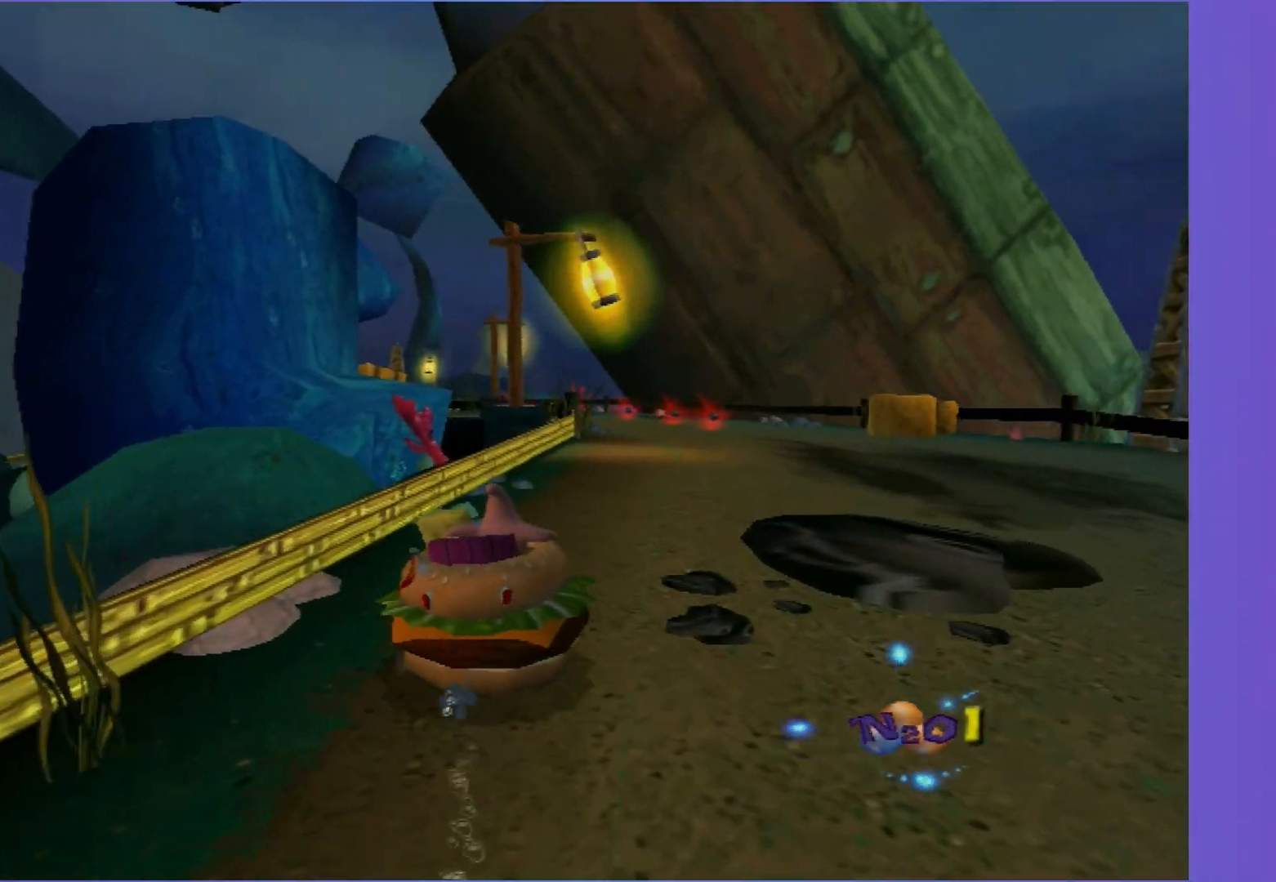
{"buttons": ["A"], "left_stick": "left", "right_stick": "center", "events": [[100, "left_stick", "center"], [433, "left_stick", "left"]]}
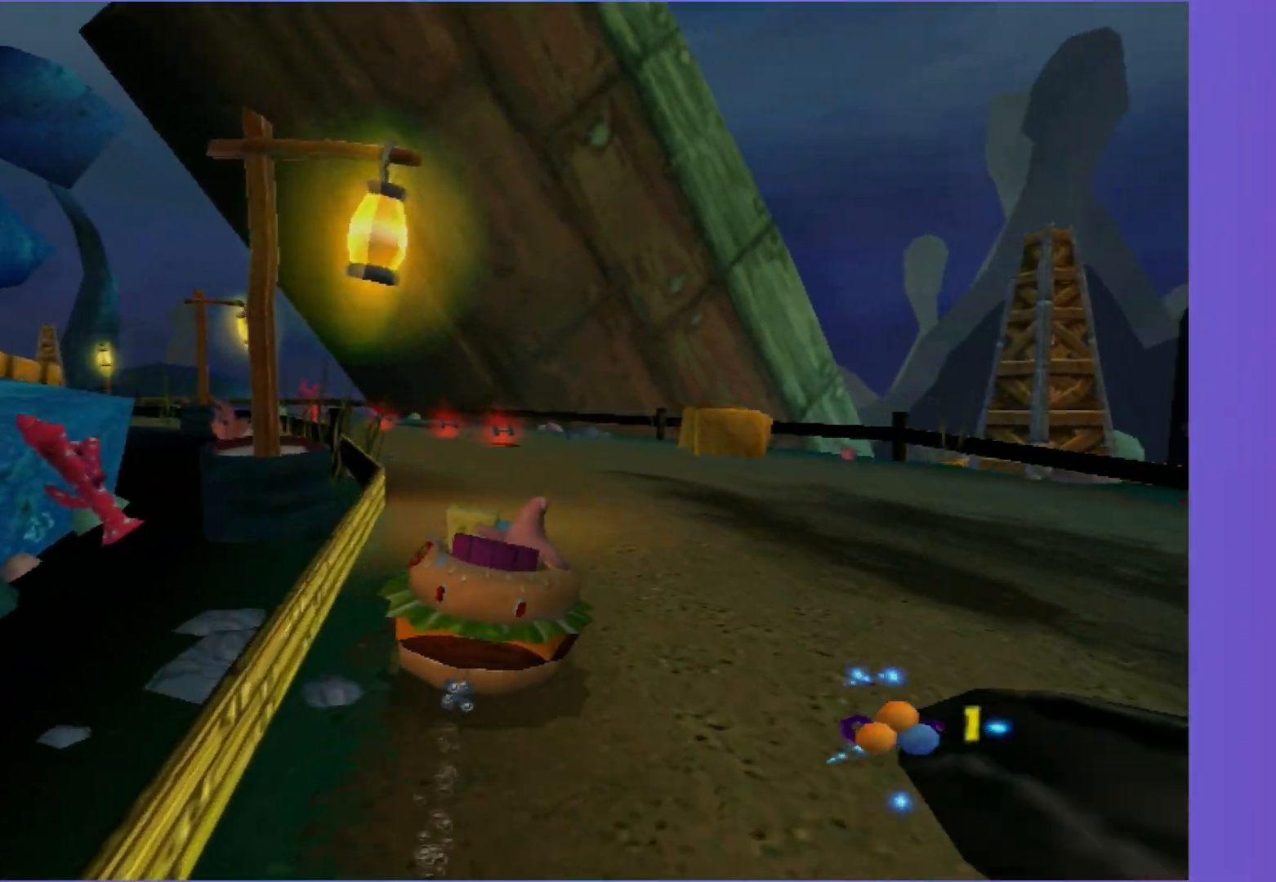
{"buttons": ["A"], "left_stick": "left", "right_stick": "center", "events": [[217, "left_stick", "center"], [483, "left_stick", "left"]]}
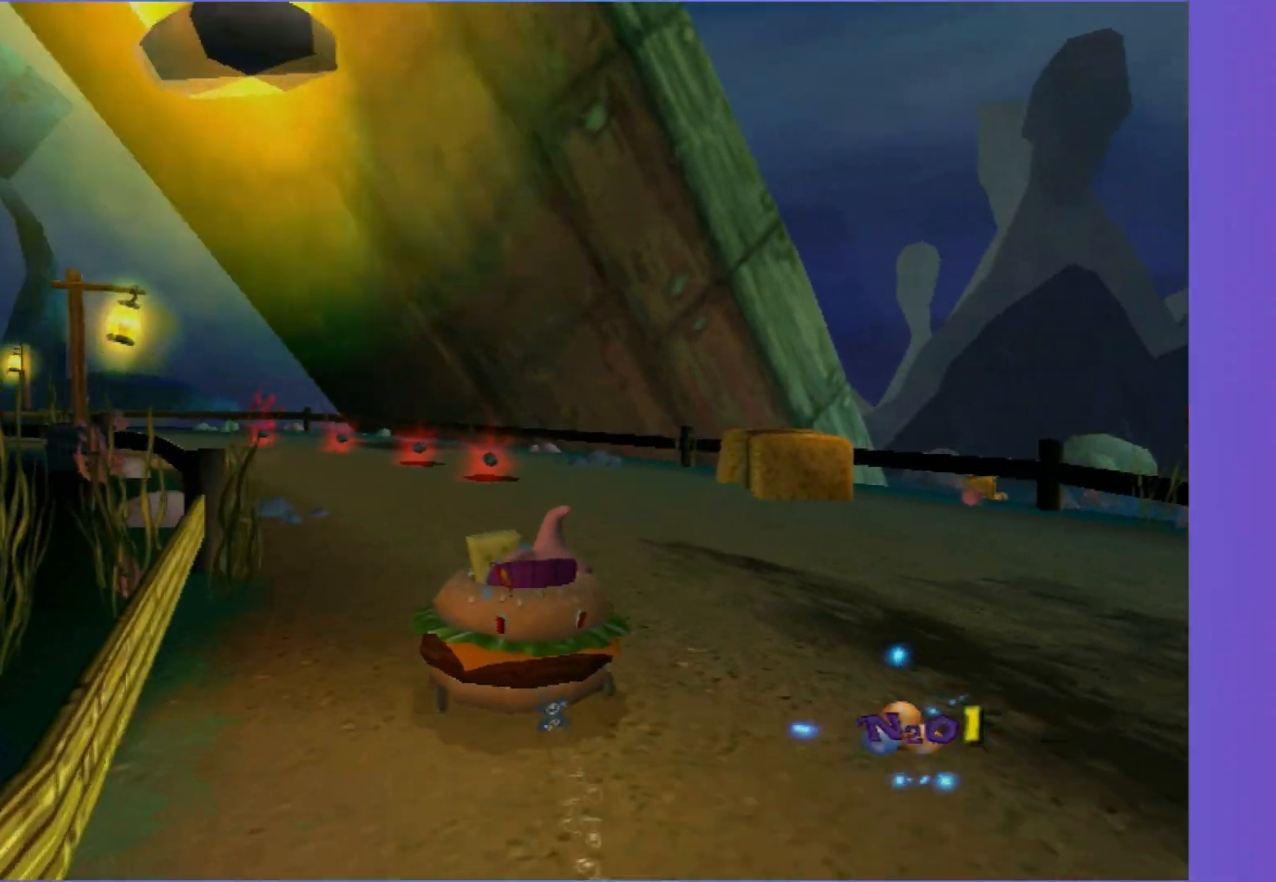
{"buttons": ["A"], "left_stick": "left", "right_stick": "center", "events": [[233, "left_stick", "center"], [500, "left_stick", "left"]]}
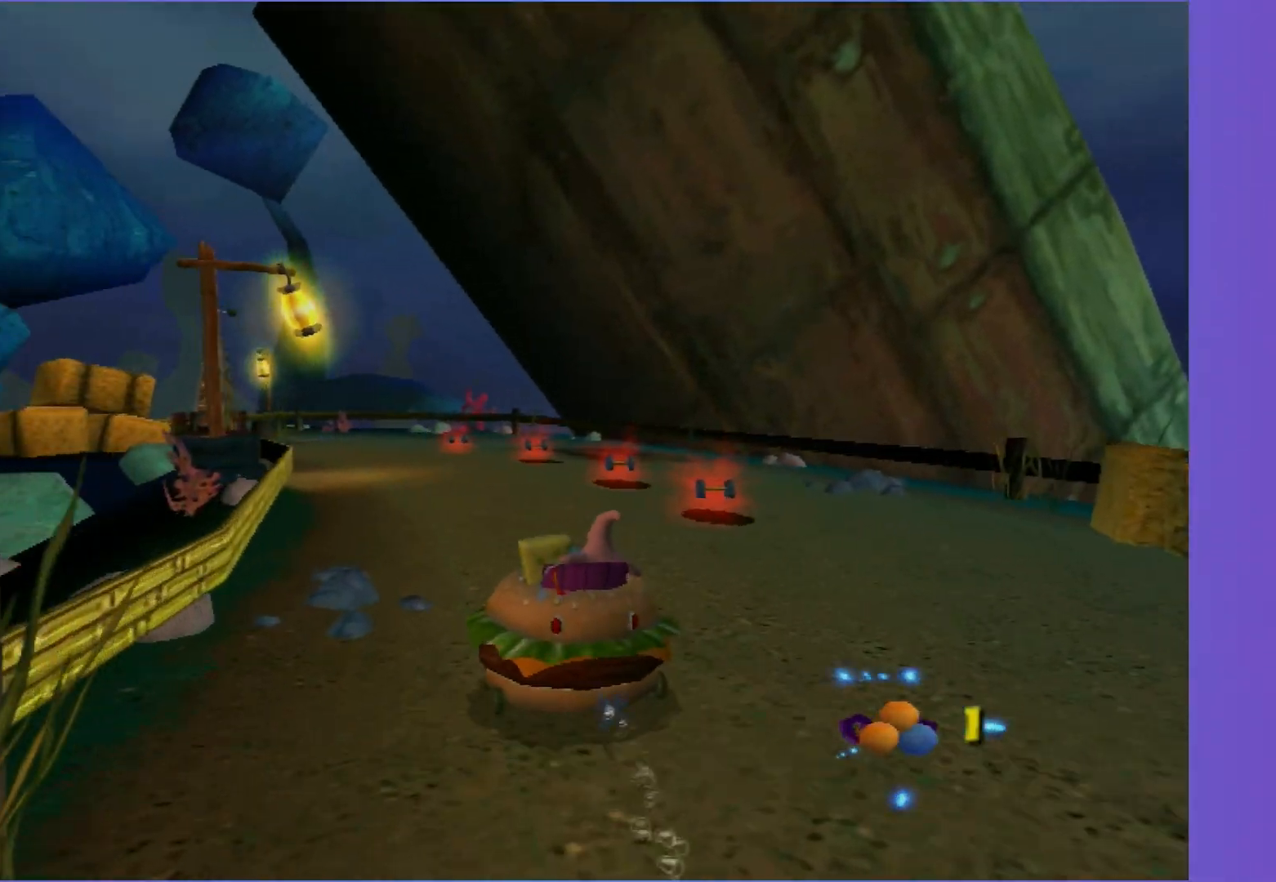
{"buttons": ["A"], "left_stick": "center", "right_stick": "center", "events": [[183, "left_stick", "center"]]}
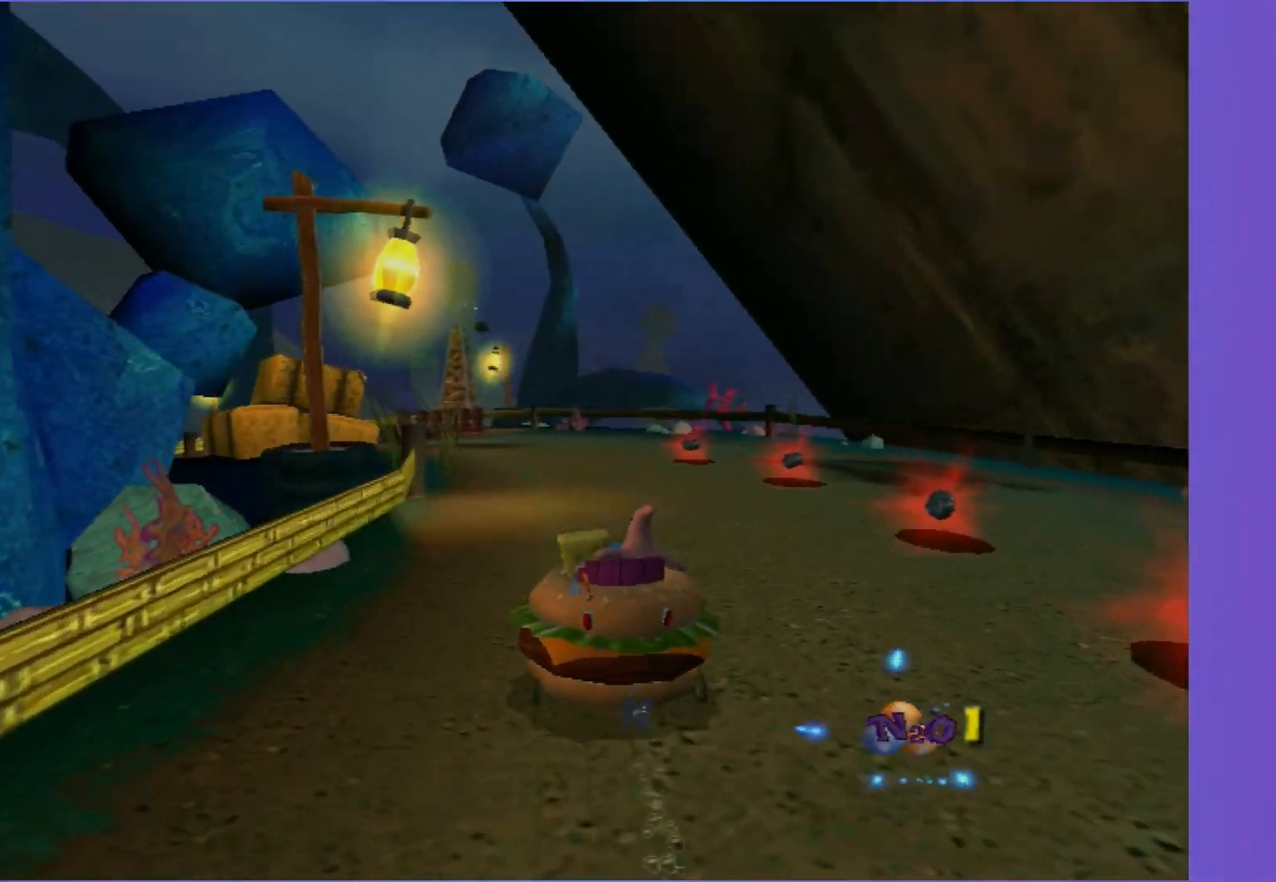
{"buttons": ["A"], "left_stick": "center", "right_stick": "center", "events": [[317, "left_stick", "left"], [467, "left_stick", "center"]]}